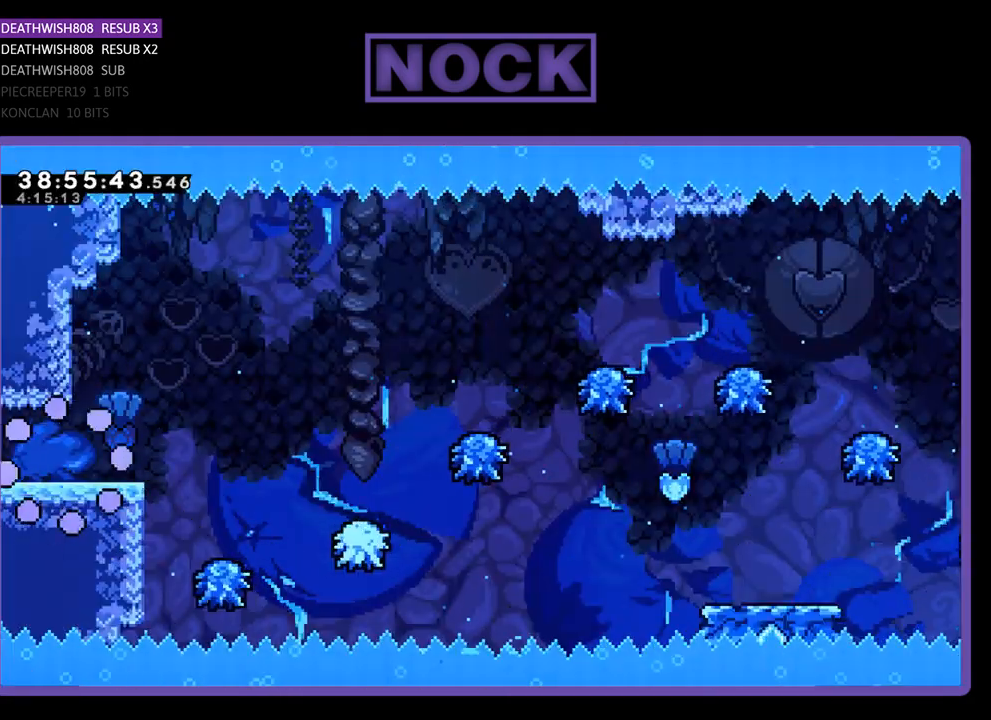
Gameplay with a controller (PlayStation layout); each line is a JSON object with the inputs held at the frame after it. "events" lists button and stick changes between this image and that frame as [ms after this image, input, new state], when the widget could be followed in between. Not read: left_stick right_stick.
{"buttons": ["R2", "DPAD_RIGHT"], "events": []}
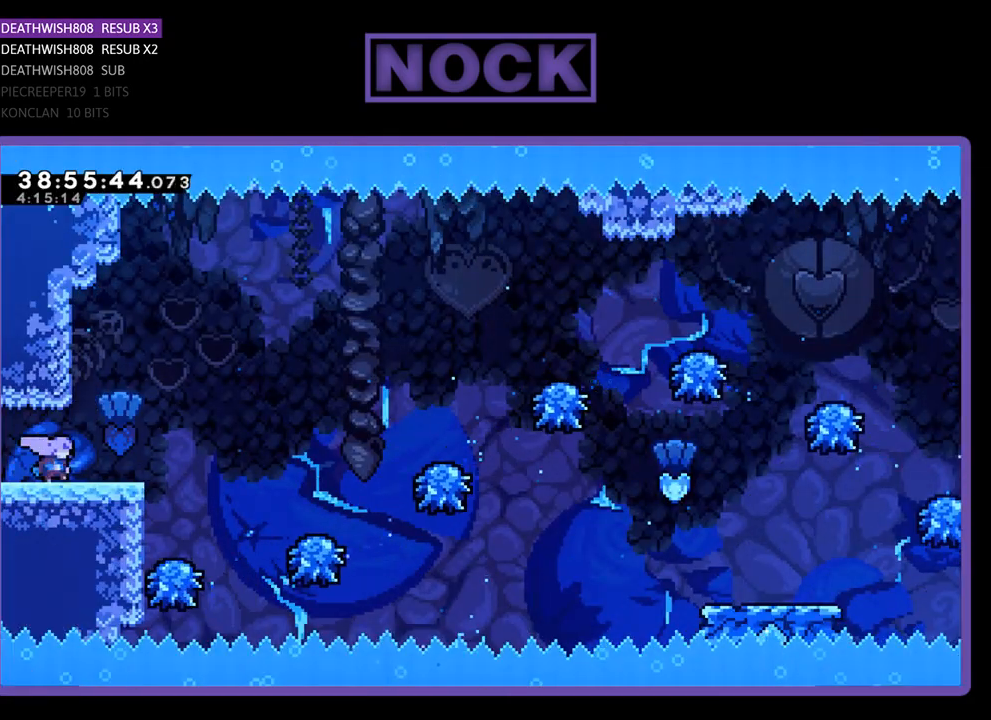
{"buttons": ["R2", "DPAD_RIGHT"], "events": [[167, "CROSS", "down"], [333, "CROSS", "up"]]}
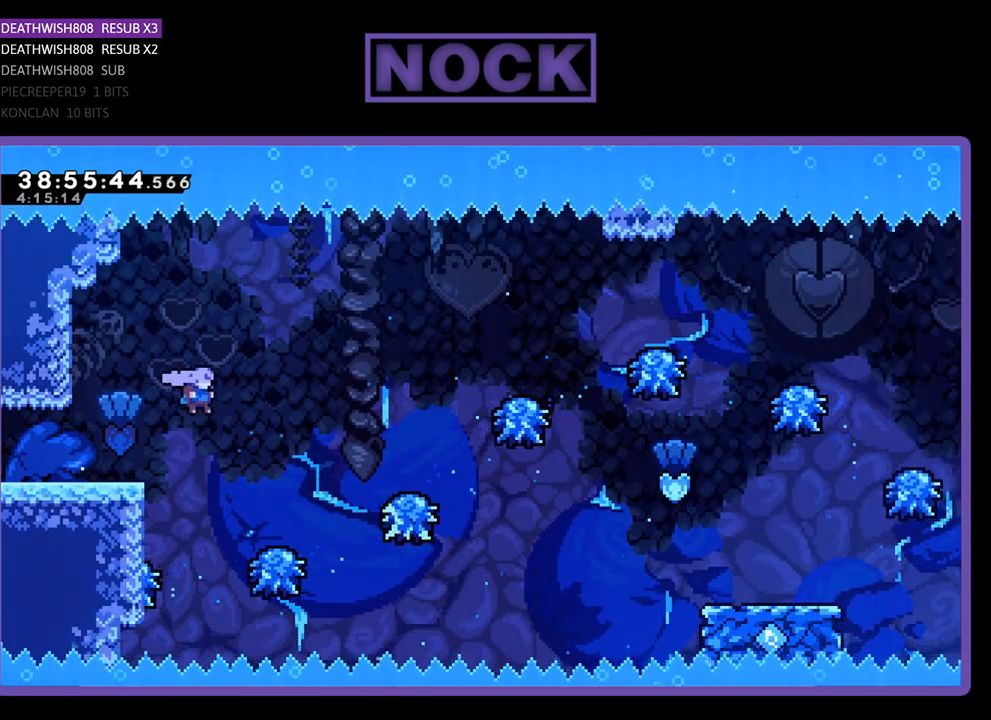
{"buttons": ["R2", "DPAD_RIGHT"], "events": [[100, "DPAD_RIGHT", "up"], [300, "DPAD_RIGHT", "down"]]}
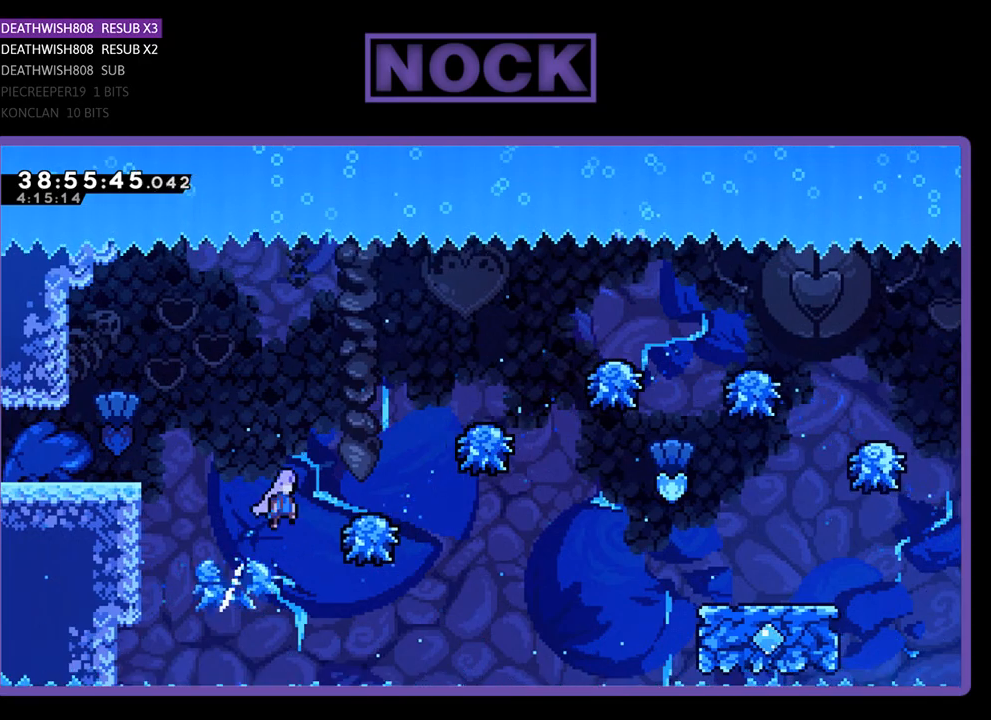
{"buttons": ["R2", "DPAD_RIGHT"], "events": []}
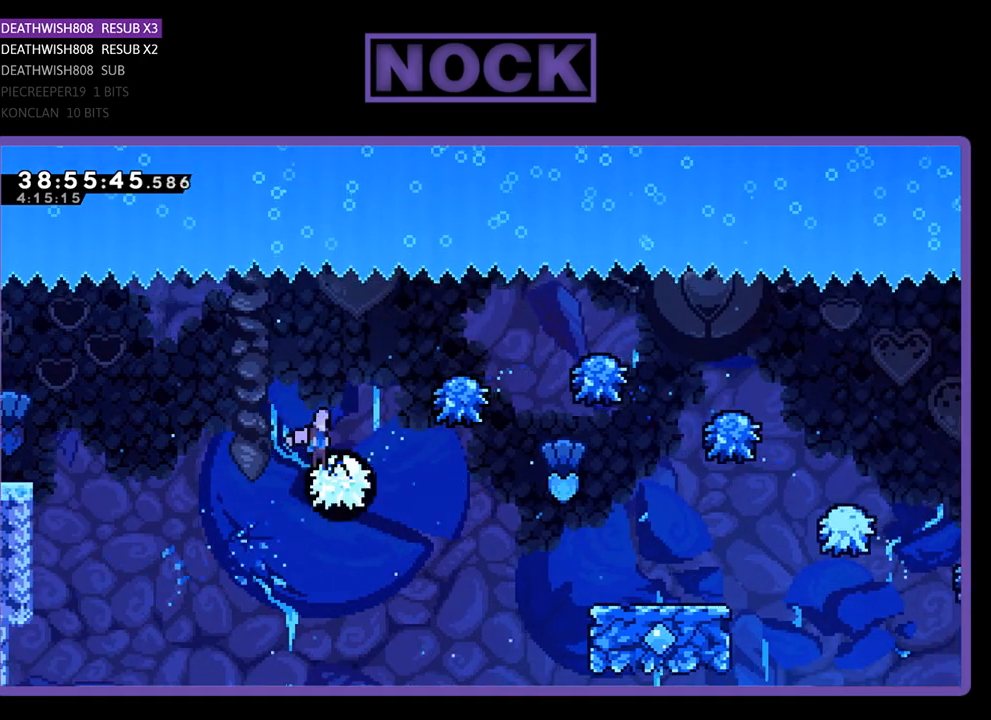
{"buttons": ["R2"], "events": [[400, "DPAD_RIGHT", "up"]]}
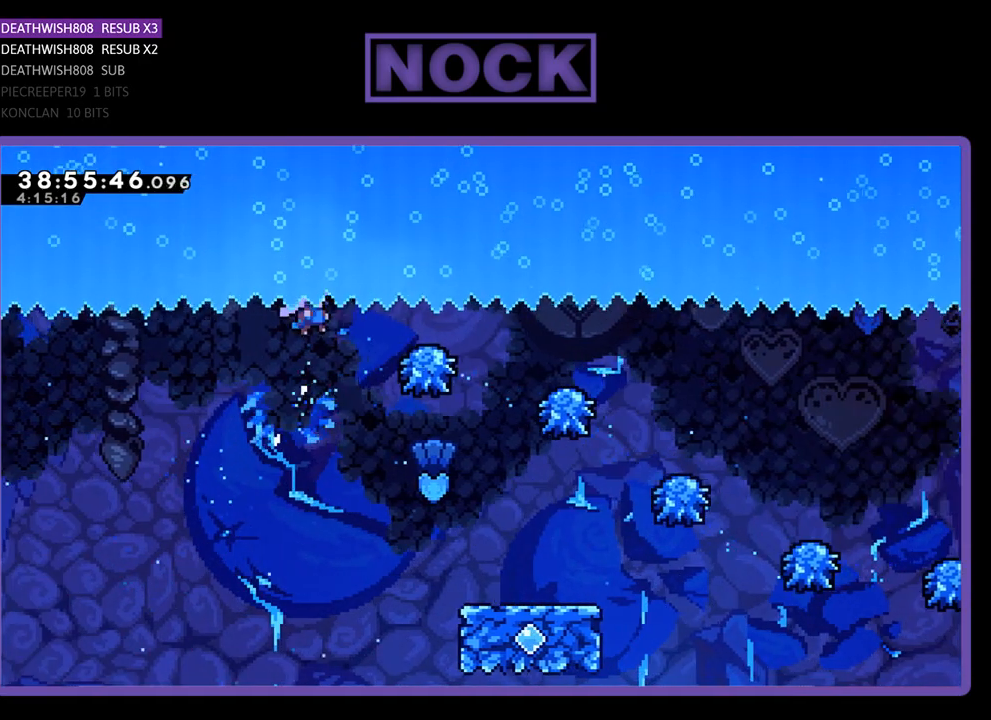
{"buttons": ["R2", "DPAD_UP", "DPAD_RIGHT"], "events": [[200, "DPAD_RIGHT", "down"], [400, "DPAD_UP", "down"]]}
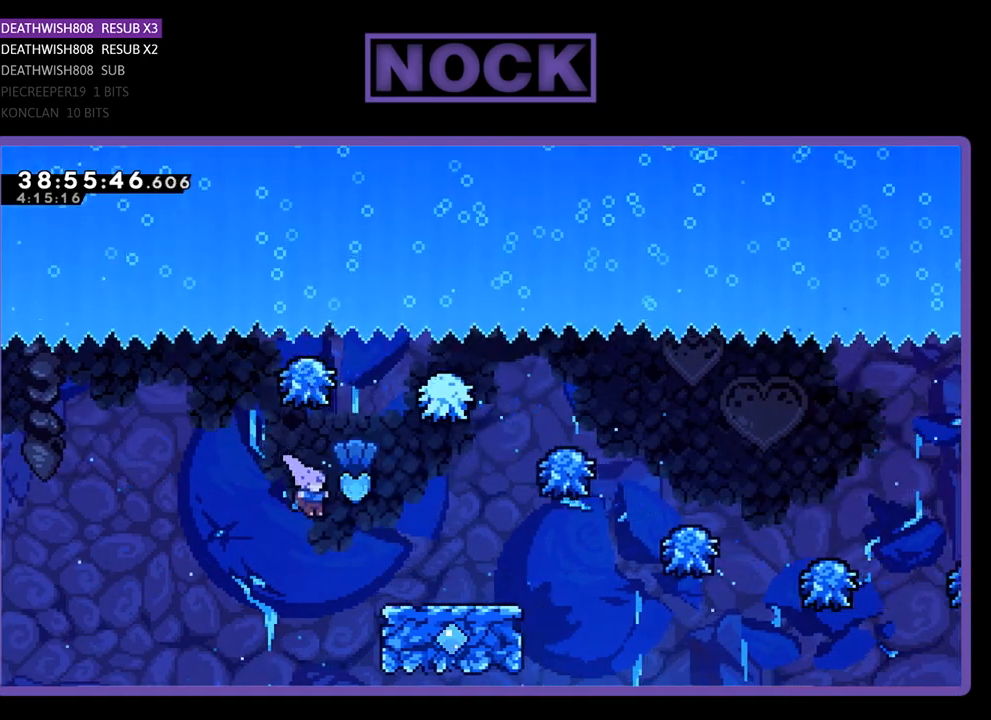
{"buttons": ["CROSS", "R2", "DPAD_UP", "DPAD_RIGHT"], "events": [[400, "CROSS", "down"]]}
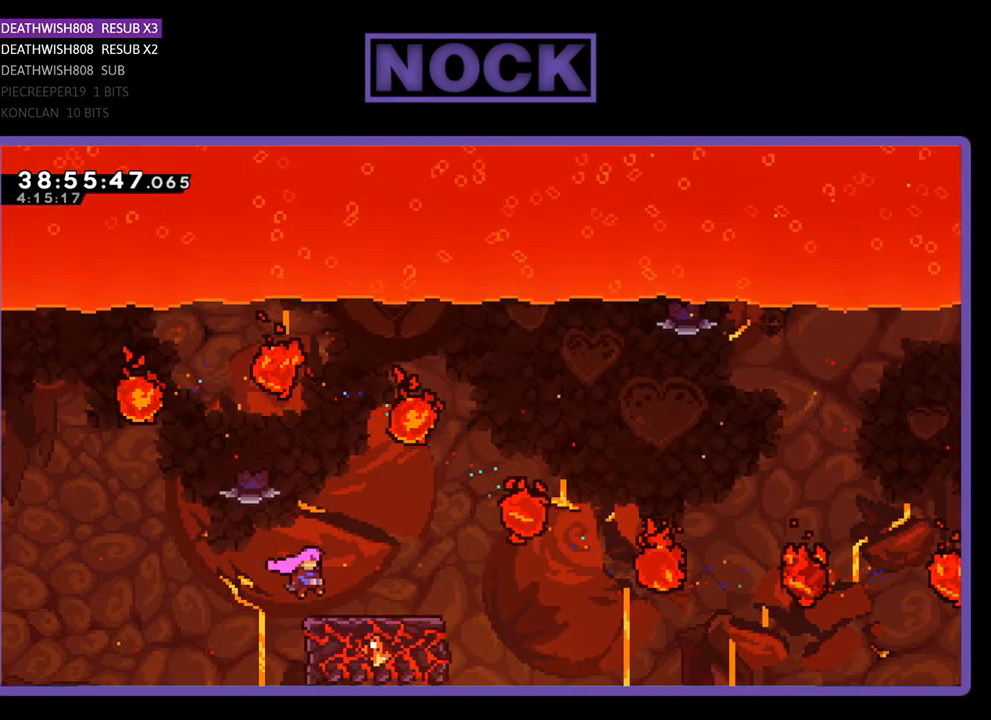
{"buttons": ["CROSS", "R2", "DPAD_RIGHT"], "events": [[33, "DPAD_RIGHT", "up"], [33, "DPAD_UP", "up"], [133, "CROSS", "up"], [133, "DPAD_RIGHT", "down"], [333, "CROSS", "down"]]}
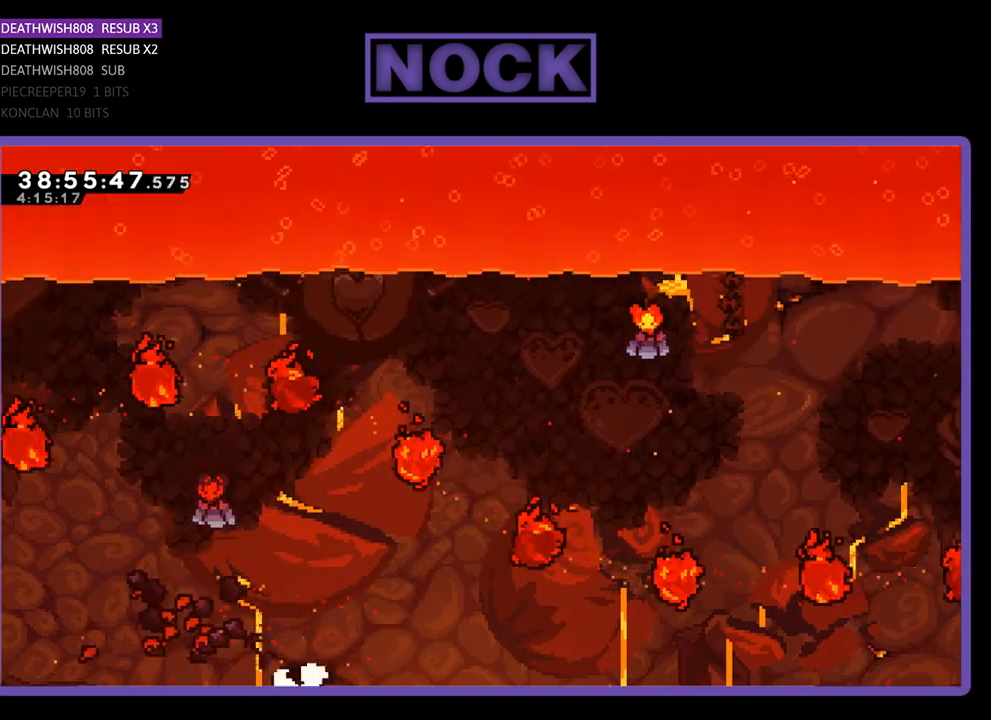
{"buttons": [], "events": [[33, "CROSS", "up"], [33, "DPAD_RIGHT", "up"], [67, "R2", "up"]]}
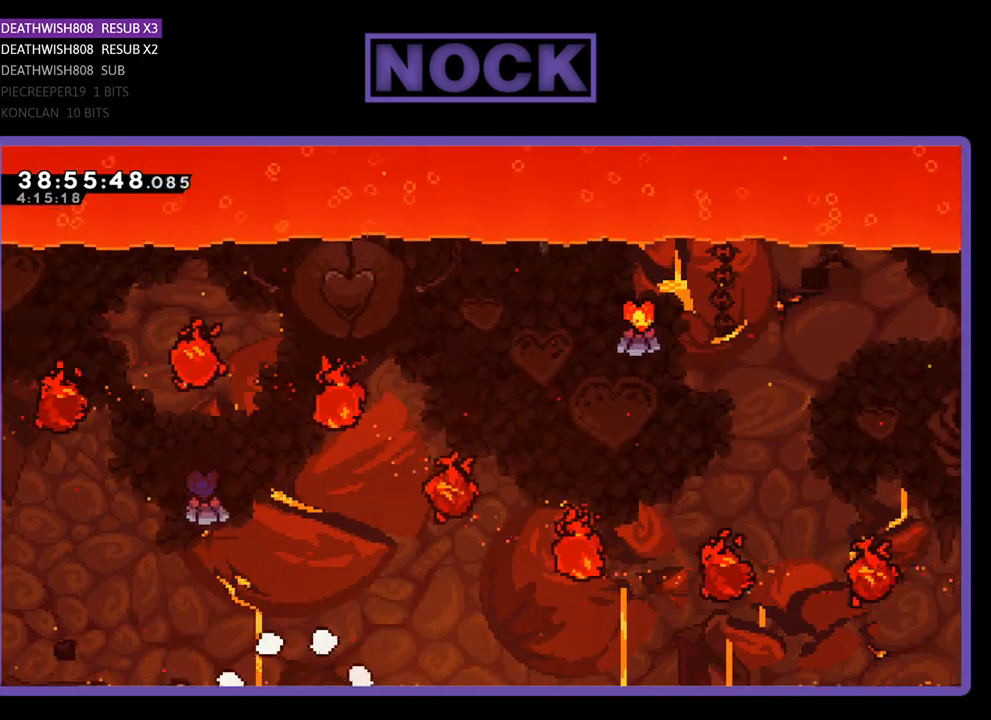
{"buttons": [], "events": []}
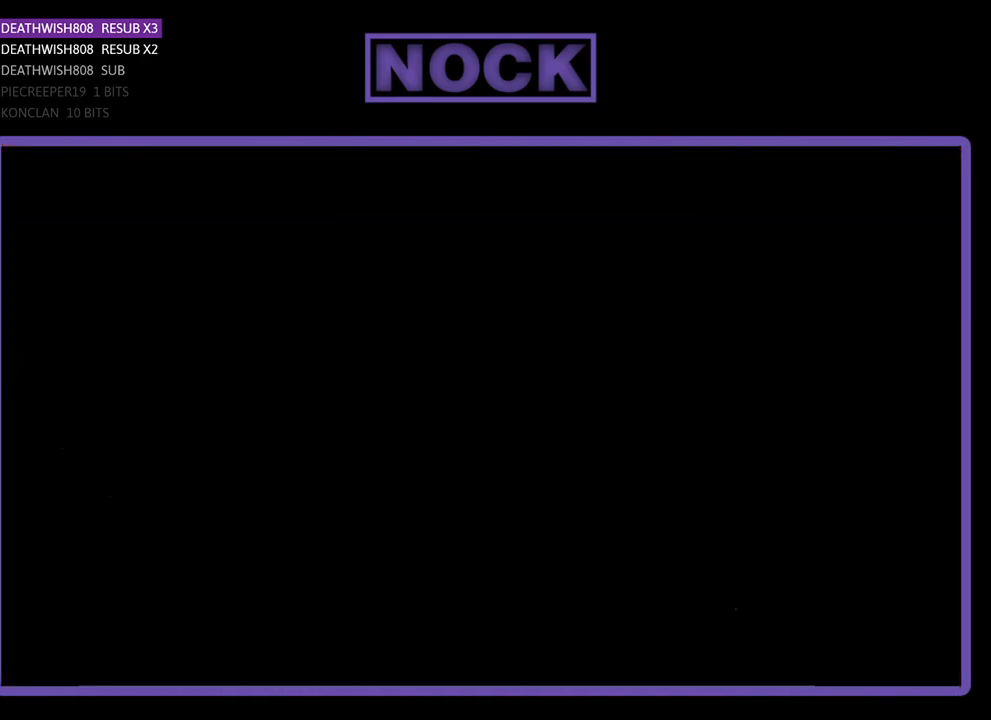
{"buttons": ["R2", "DPAD_RIGHT"], "events": [[233, "R2", "down"], [333, "DPAD_RIGHT", "down"]]}
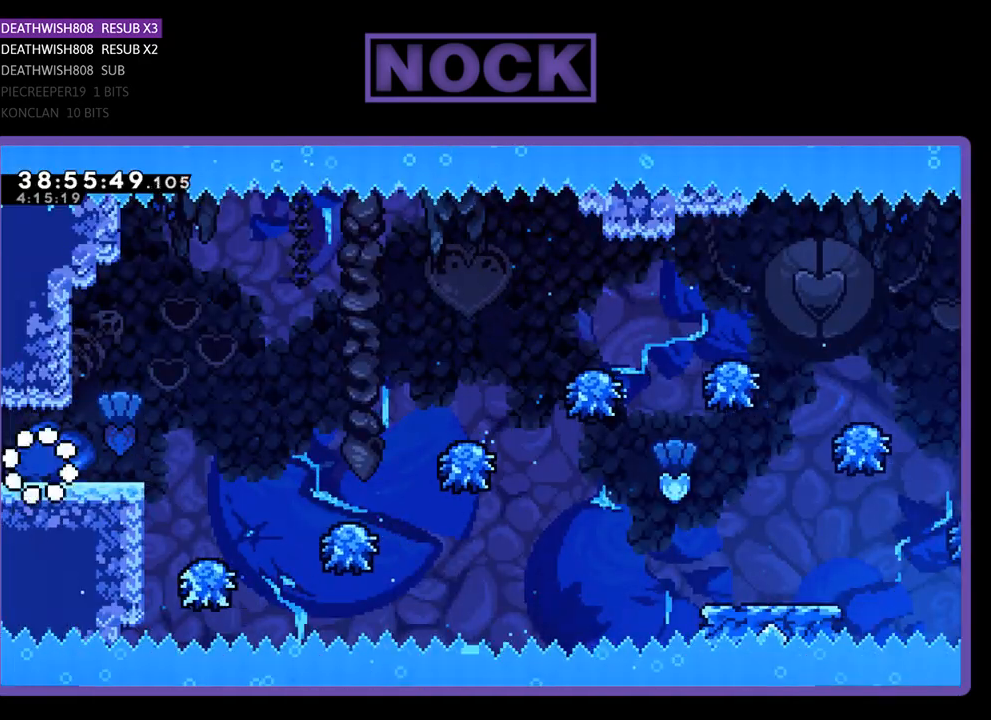
{"buttons": ["R2", "DPAD_RIGHT"], "events": []}
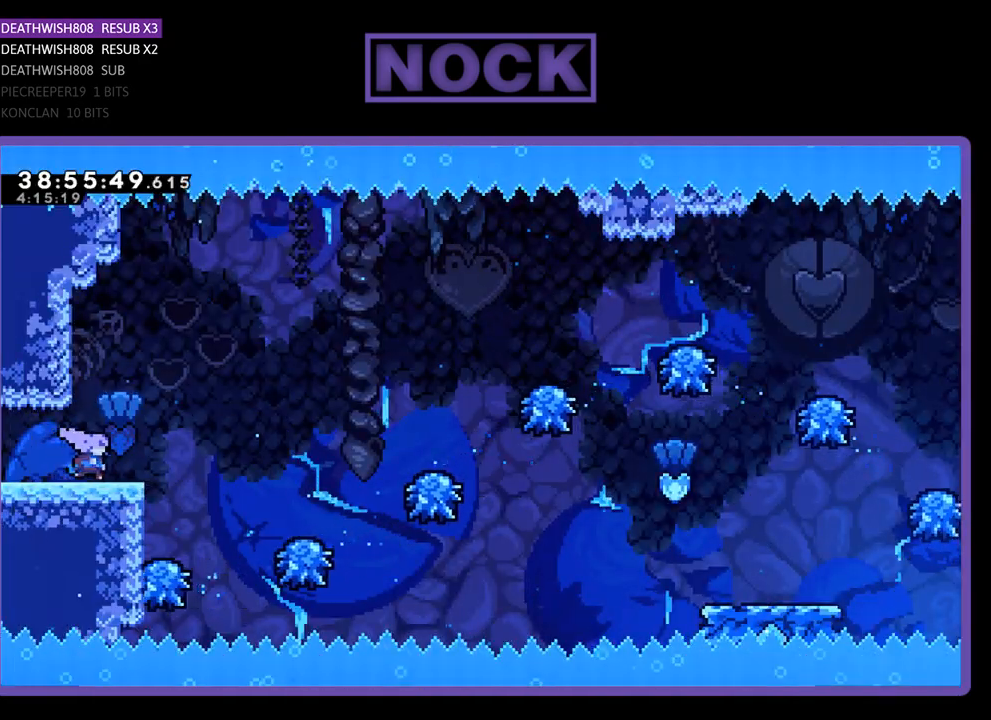
{"buttons": ["R2"], "events": [[67, "CROSS", "down"], [200, "CROSS", "up"], [467, "DPAD_RIGHT", "up"]]}
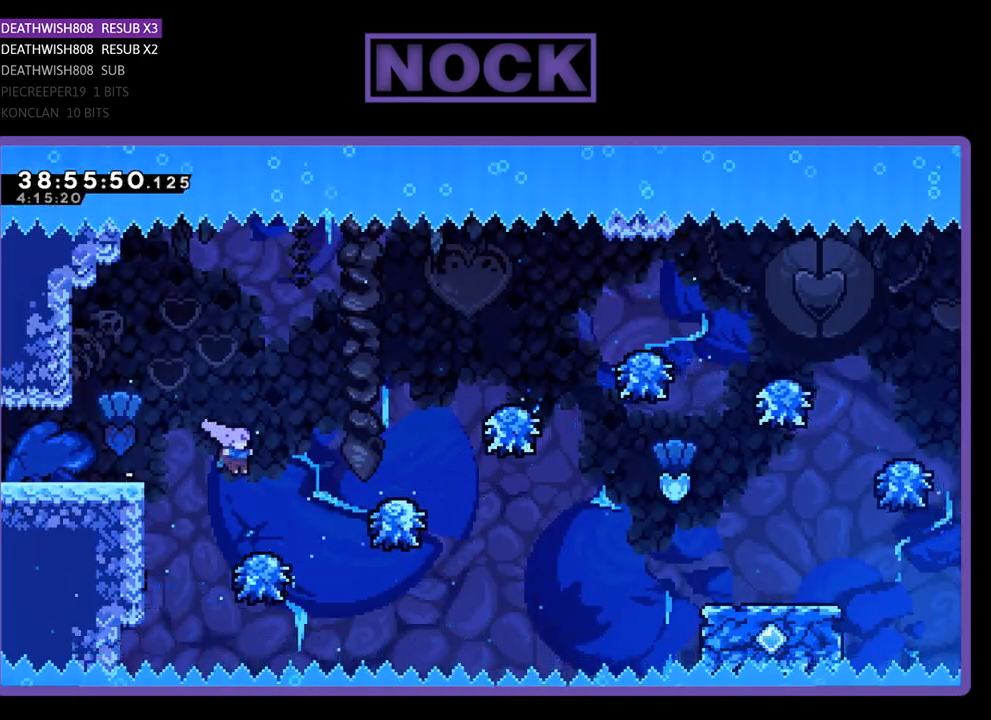
{"buttons": ["R2", "DPAD_RIGHT"], "events": [[133, "DPAD_RIGHT", "down"]]}
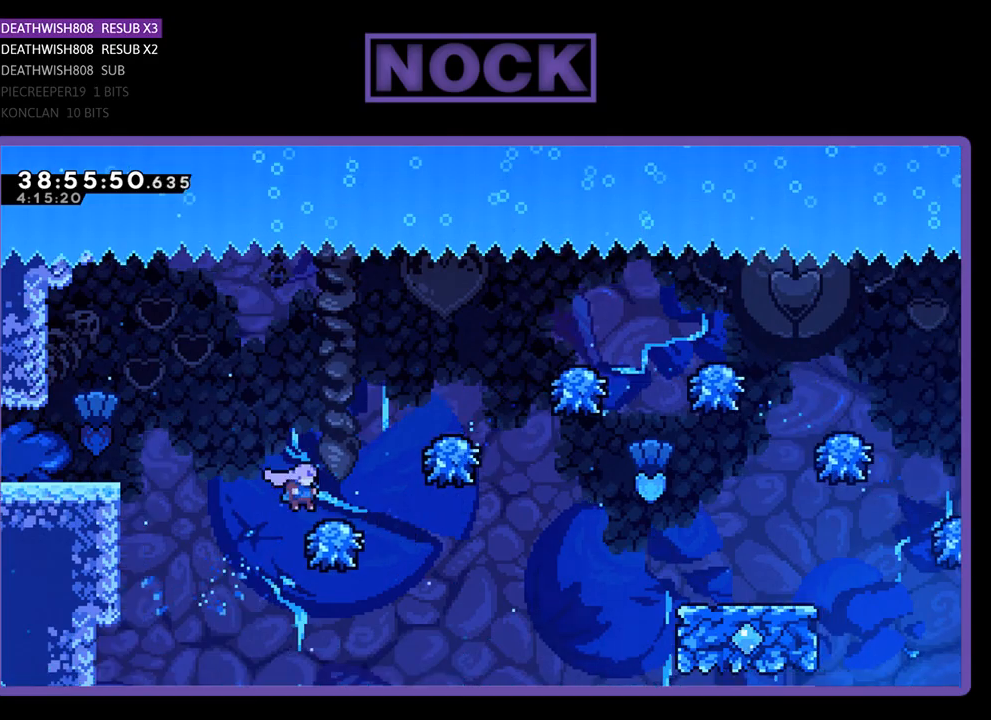
{"buttons": ["R2", "DPAD_RIGHT"], "events": []}
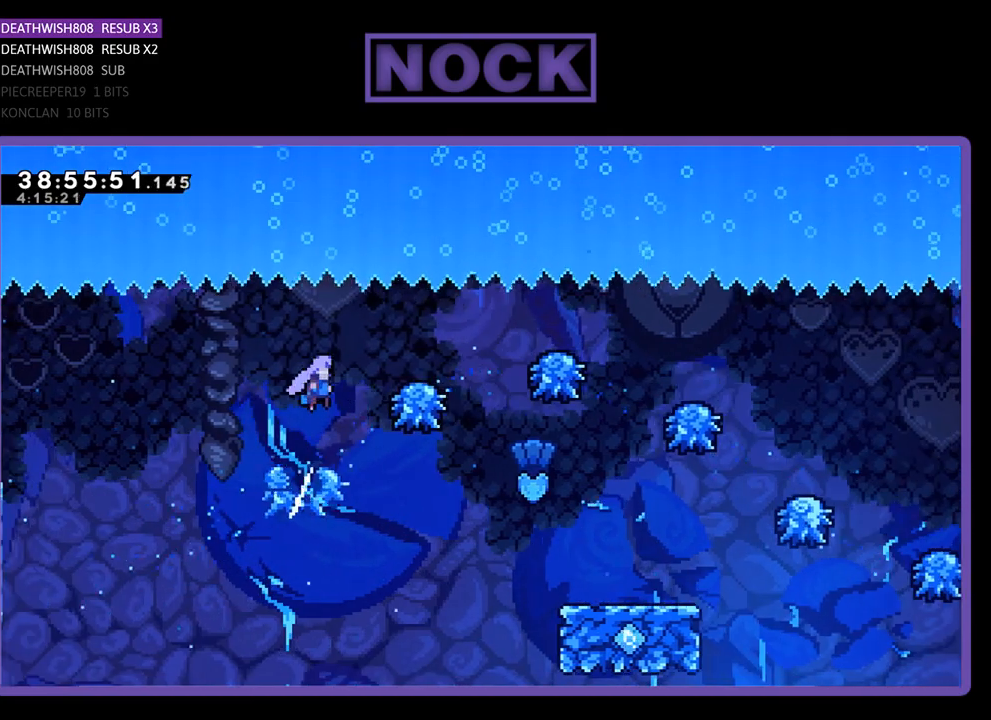
{"buttons": ["R2"], "events": [[333, "DPAD_RIGHT", "up"]]}
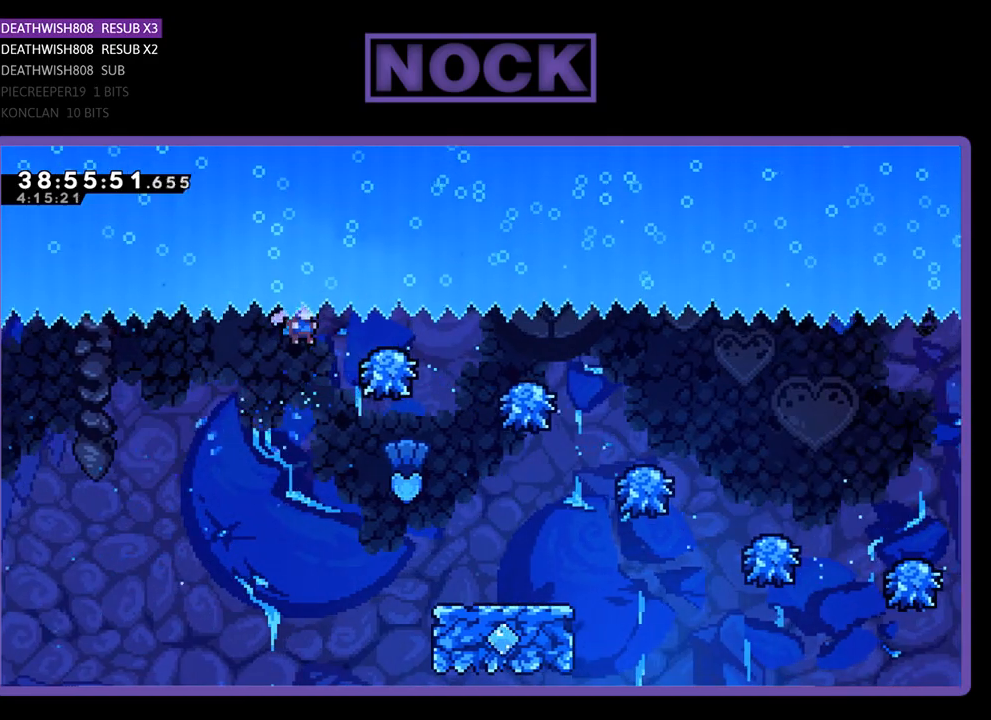
{"buttons": ["R2", "DPAD_UP", "DPAD_RIGHT"], "events": [[67, "DPAD_RIGHT", "down"], [233, "DPAD_UP", "down"]]}
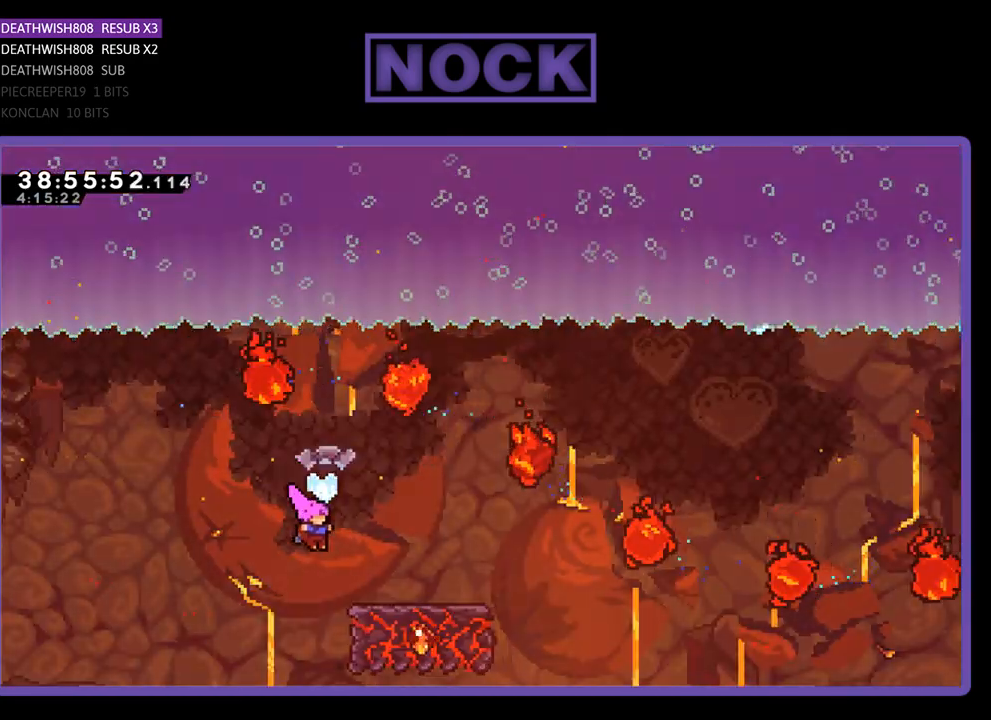
{"buttons": ["R2", "DPAD_RIGHT"], "events": [[367, "DPAD_UP", "up"]]}
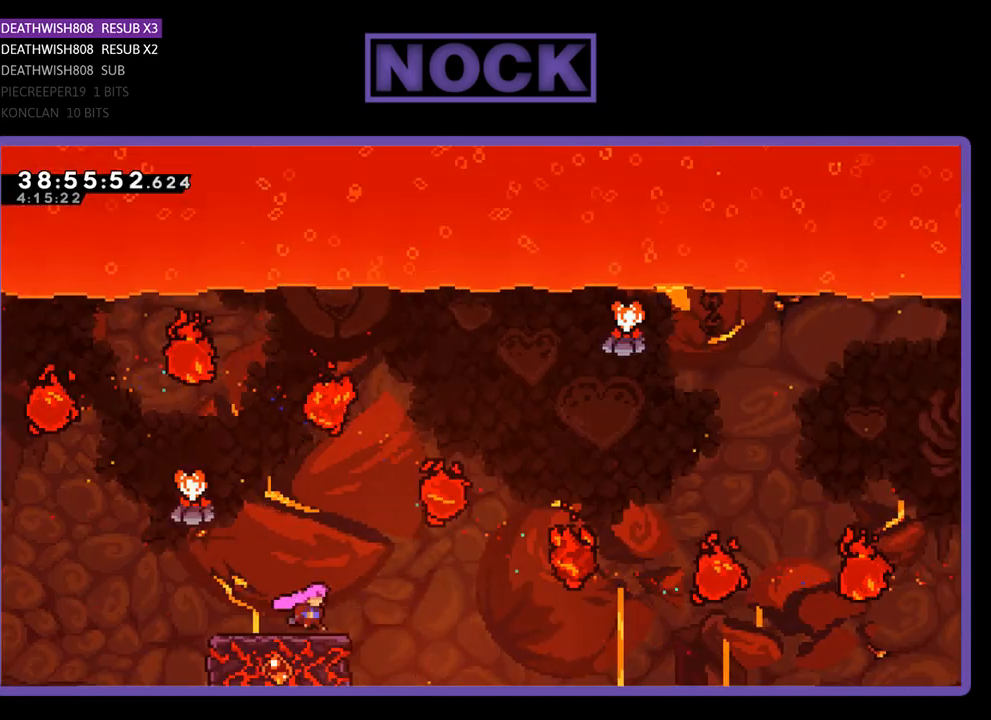
{"buttons": ["CROSS", "R2"], "events": [[33, "DPAD_RIGHT", "up"], [67, "CROSS", "down"], [233, "DPAD_RIGHT", "down"], [300, "DPAD_UP", "down"], [400, "DPAD_UP", "up"], [467, "DPAD_RIGHT", "up"]]}
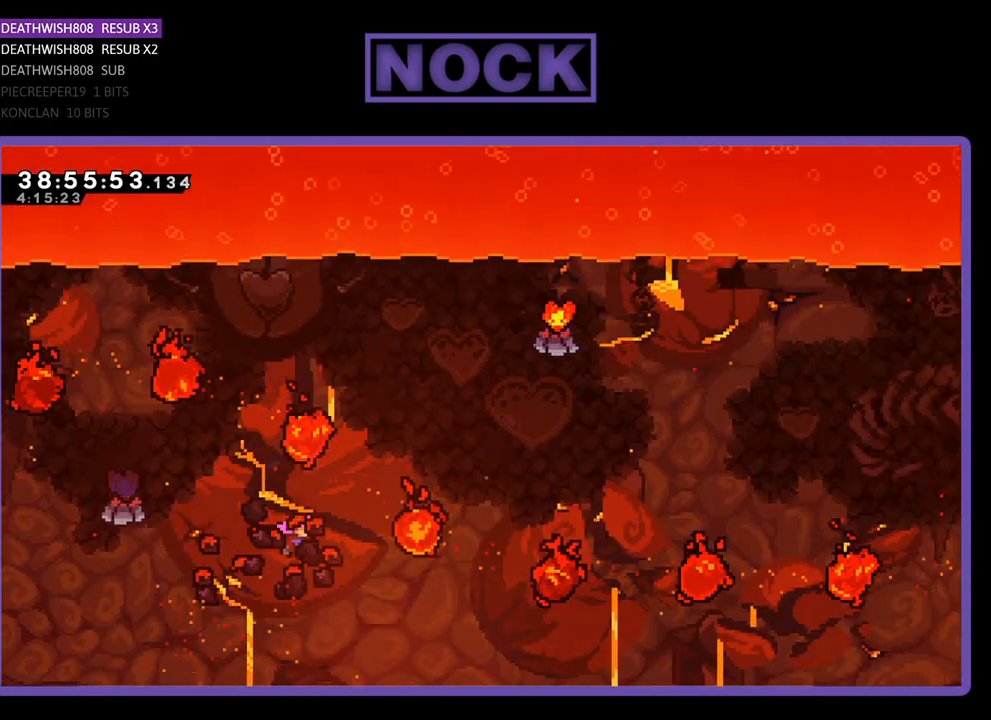
{"buttons": [], "events": [[33, "CROSS", "up"], [267, "R2", "up"]]}
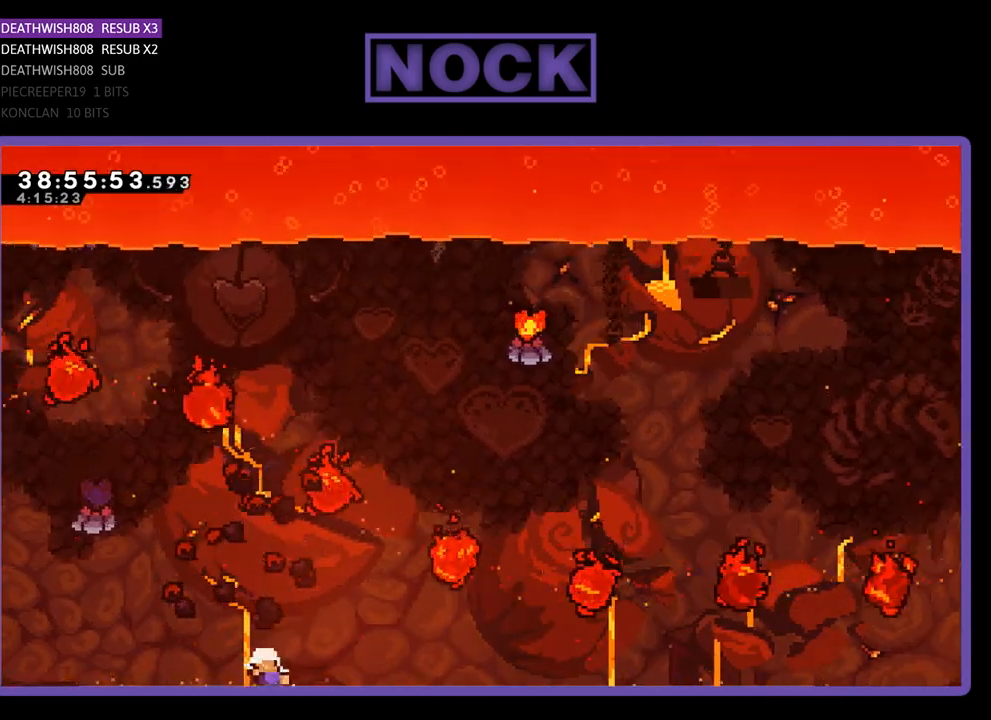
{"buttons": [], "events": []}
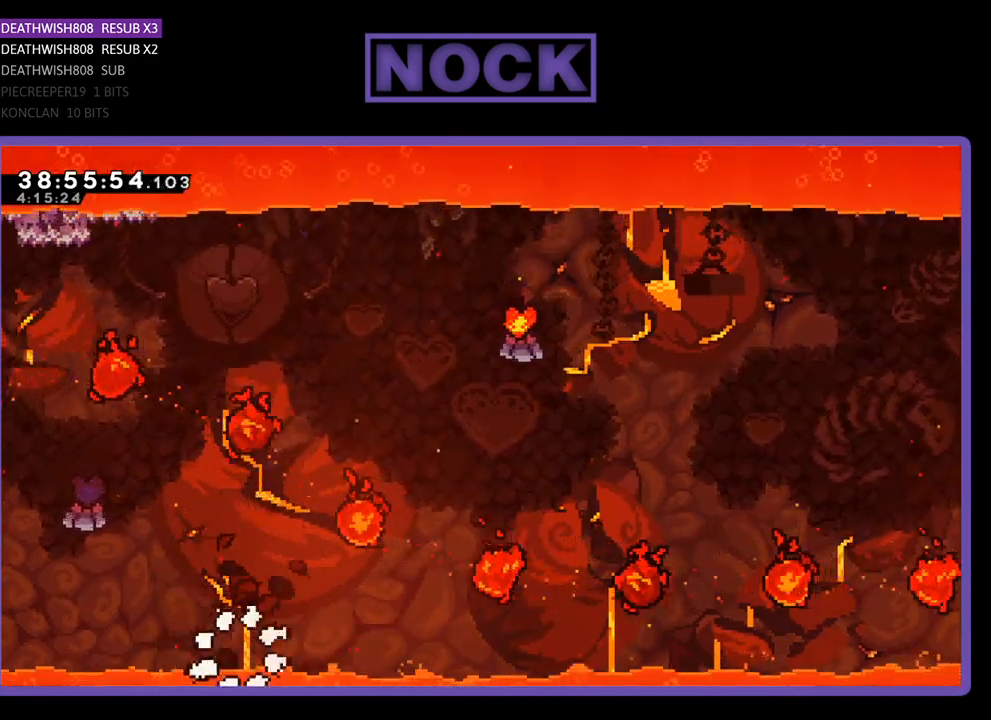
{"buttons": [], "events": []}
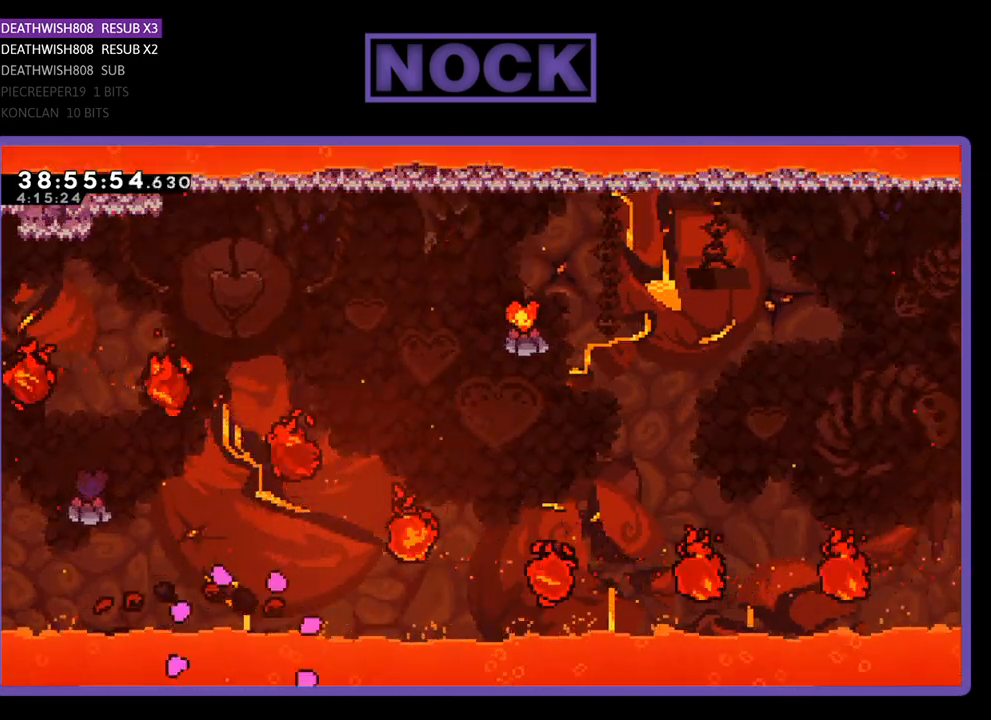
{"buttons": [], "events": []}
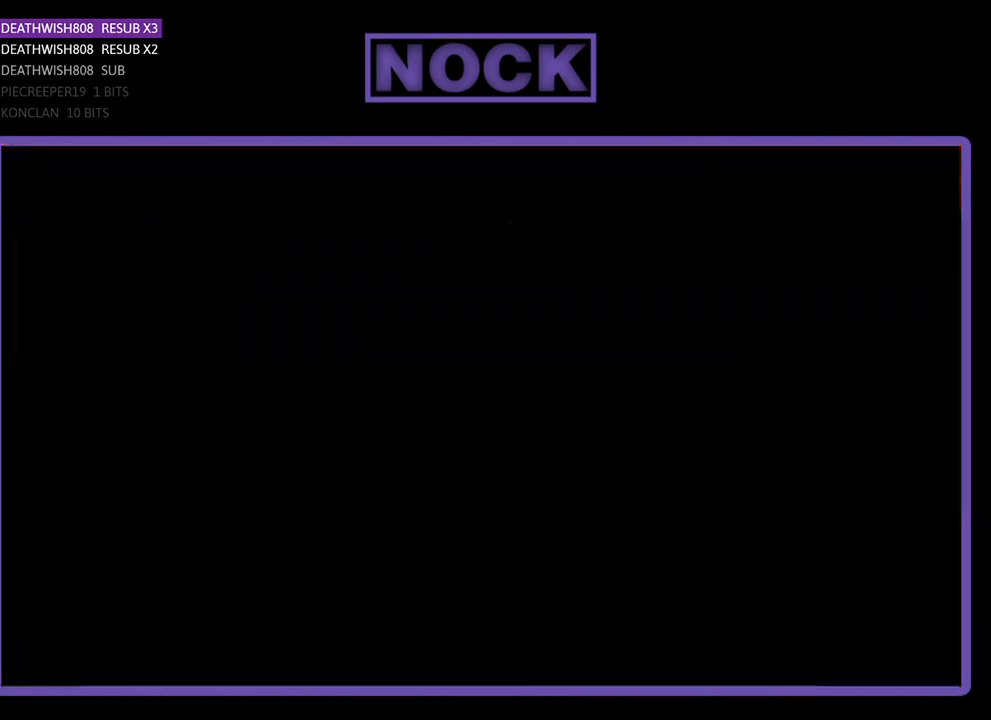
{"buttons": ["R2", "DPAD_RIGHT"], "events": [[300, "DPAD_RIGHT", "down"], [433, "R2", "down"]]}
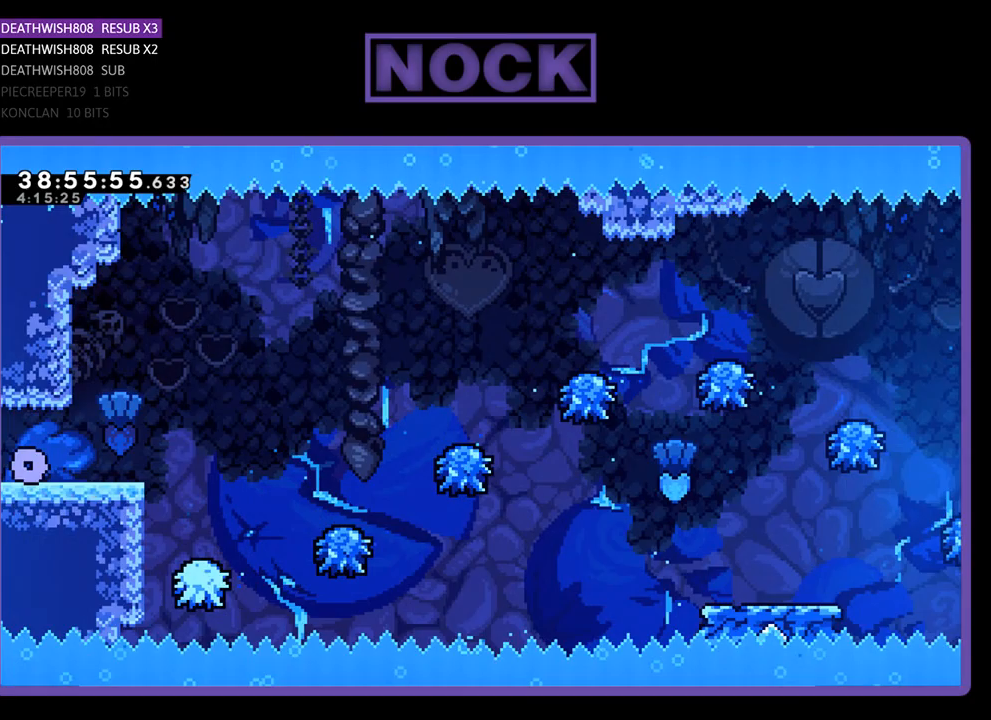
{"buttons": ["CROSS", "R2", "DPAD_RIGHT"], "events": [[433, "CROSS", "down"]]}
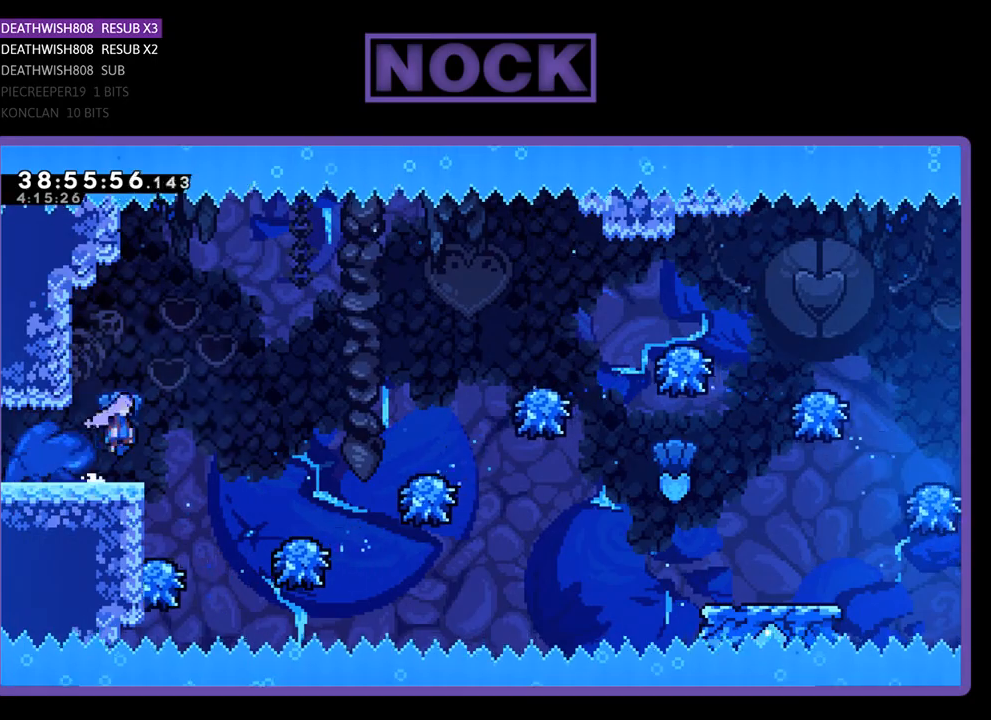
{"buttons": ["R2"], "events": [[67, "CROSS", "up"], [433, "DPAD_RIGHT", "up"]]}
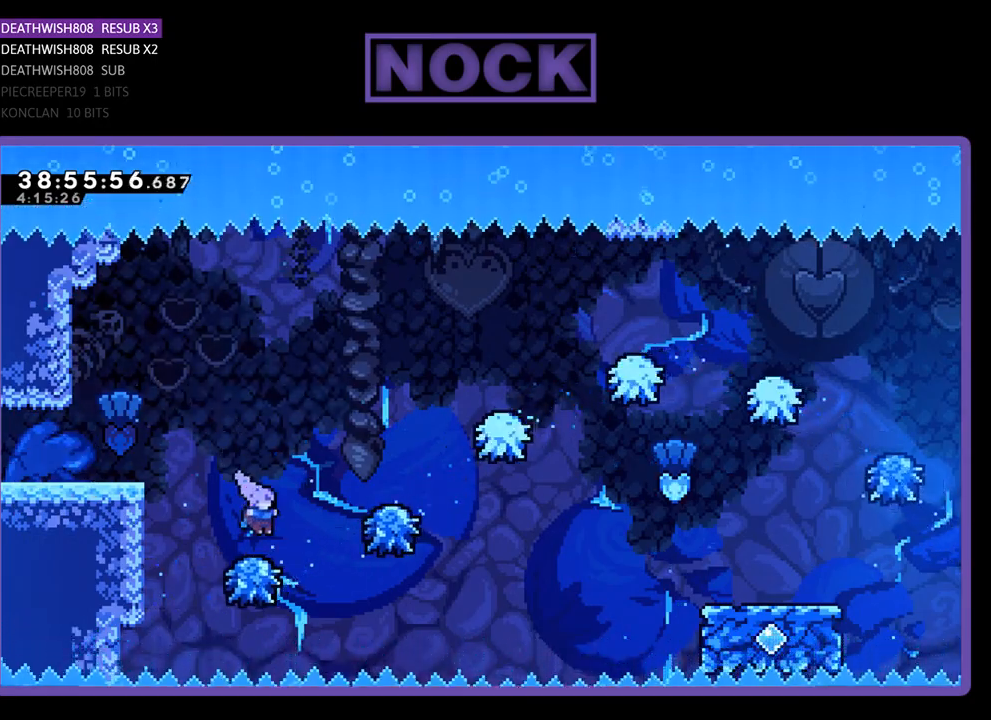
{"buttons": ["R2", "DPAD_RIGHT"], "events": [[100, "DPAD_RIGHT", "down"]]}
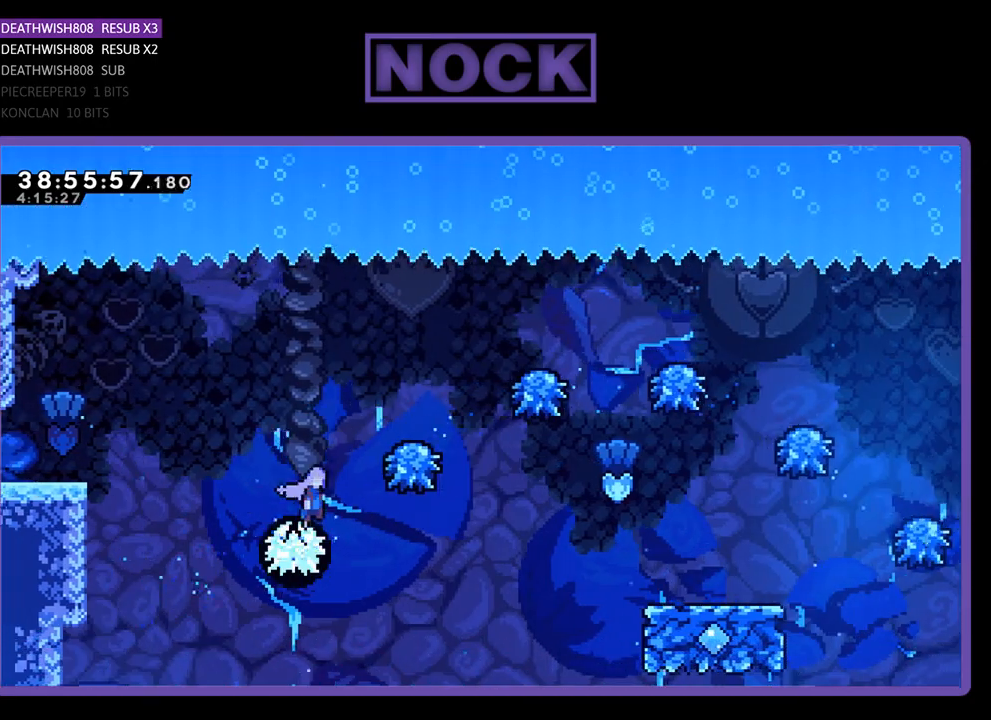
{"buttons": ["R2", "DPAD_RIGHT"], "events": []}
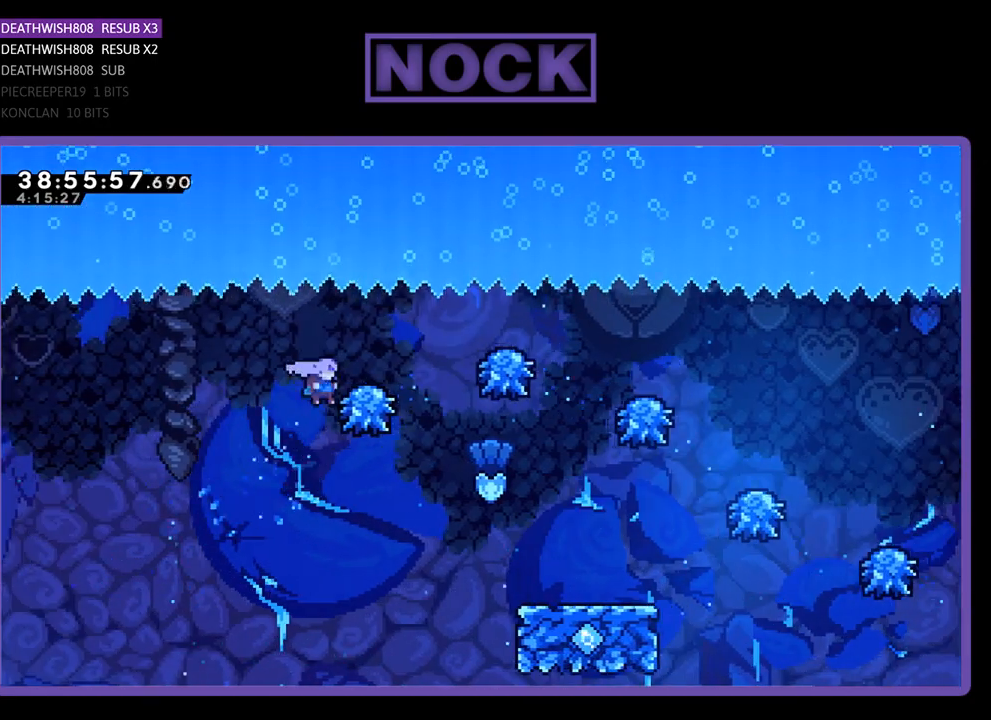
{"buttons": ["R2", "DPAD_RIGHT"], "events": [[333, "DPAD_RIGHT", "up"], [500, "DPAD_RIGHT", "down"]]}
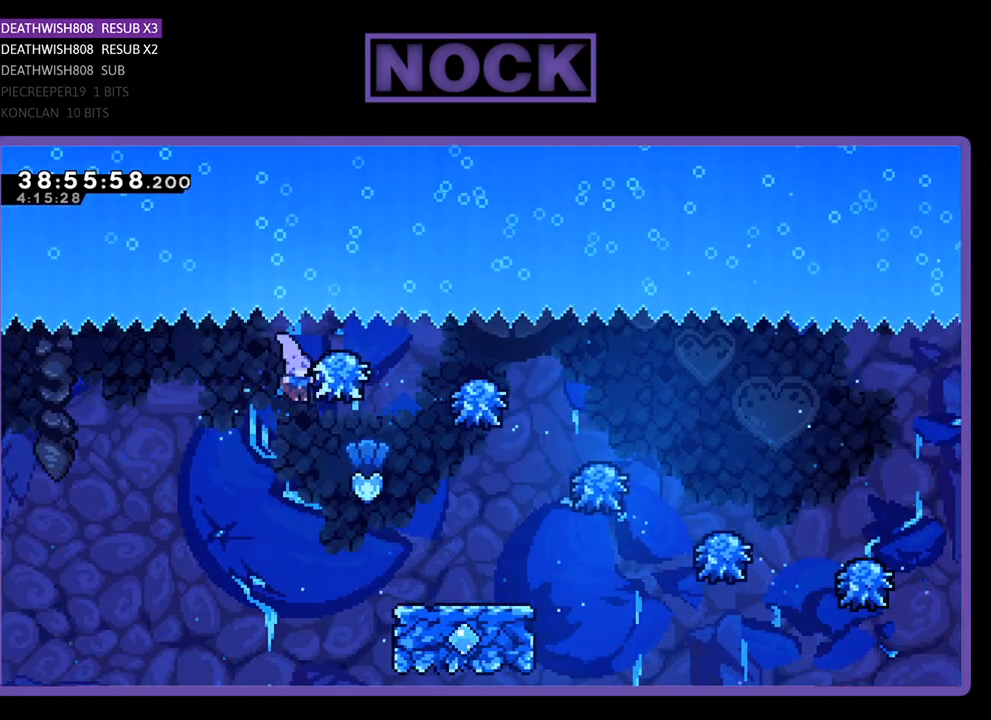
{"buttons": ["R2", "DPAD_RIGHT"], "events": []}